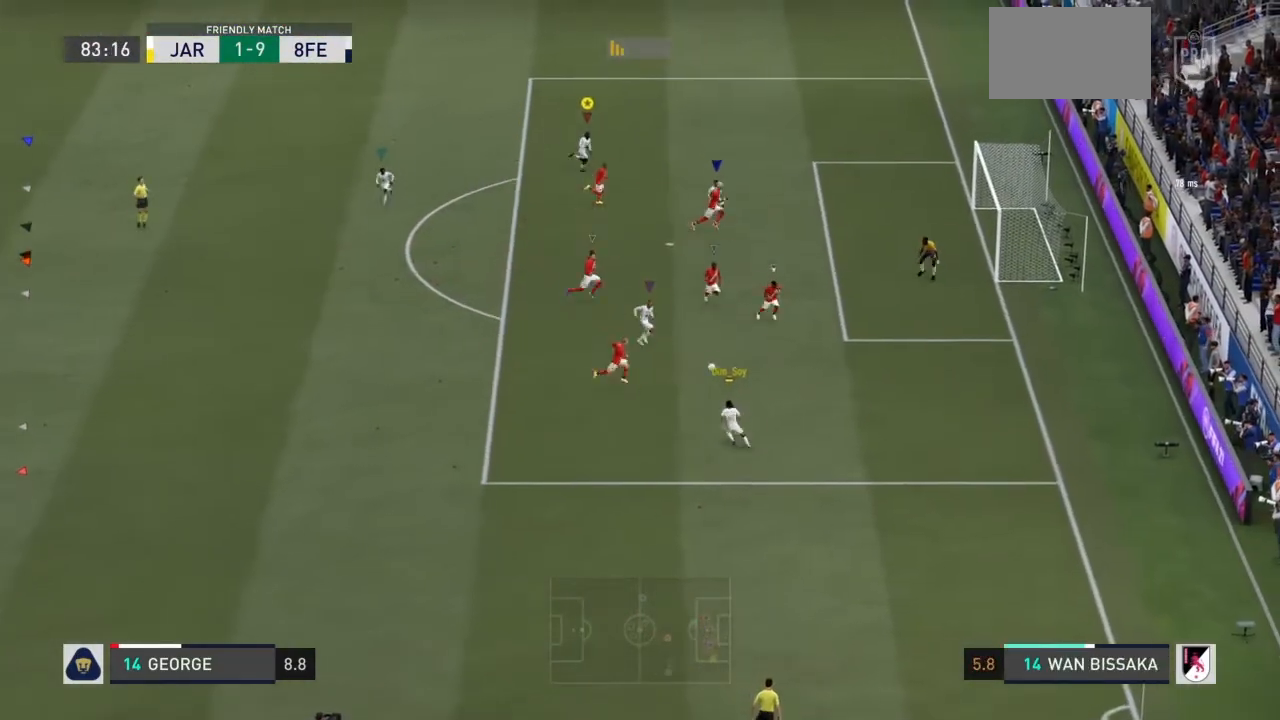
Gameplay with a controller (PlayStation layout); each line is a JSON object with the inputs held at the frame after it. "events" lists button and stick changes between this image and that frame as [ms after this image, input, new state], when the widget could be followed in between. Not read: L3 R3.
{"buttons": [], "left_stick": "down-right", "right_stick": "center", "events": [[367, "R1", "up"], [367, "left_stick", "down-right"]]}
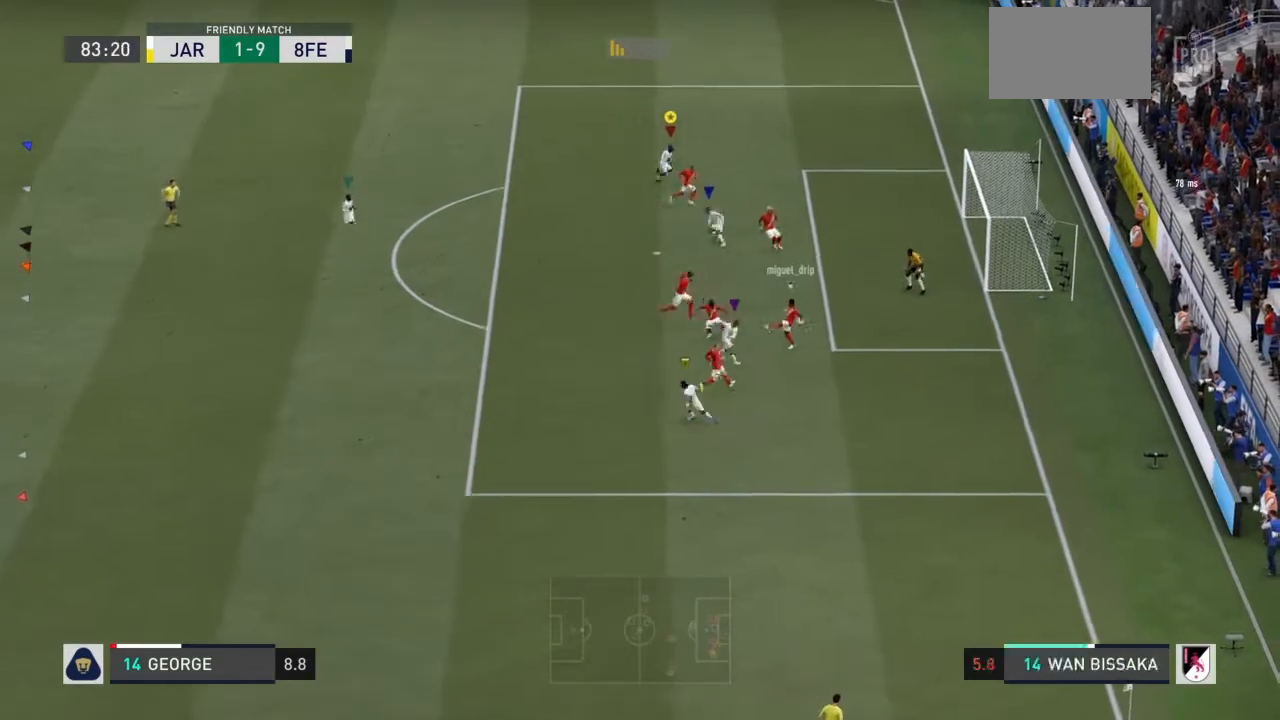
{"buttons": [], "left_stick": "down-right", "right_stick": "center", "events": []}
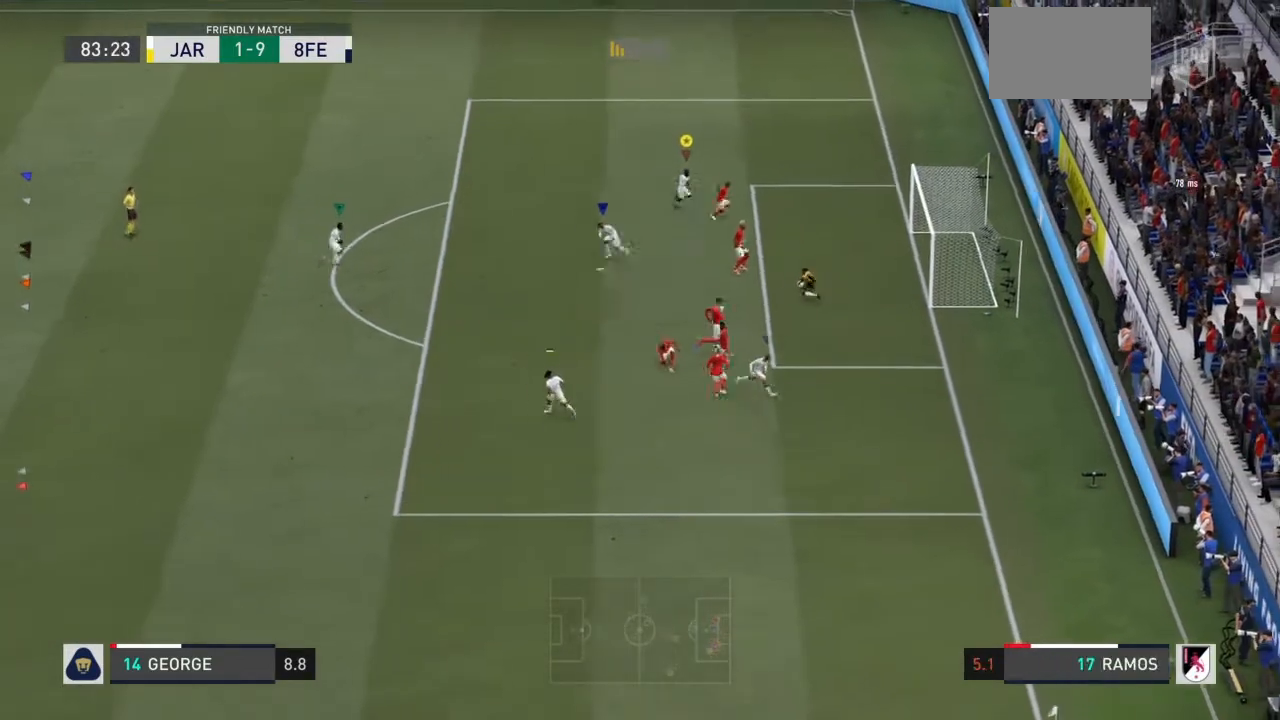
{"buttons": [], "left_stick": "down-left", "right_stick": "center", "events": [[300, "left_stick", "down"], [467, "left_stick", "down-left"]]}
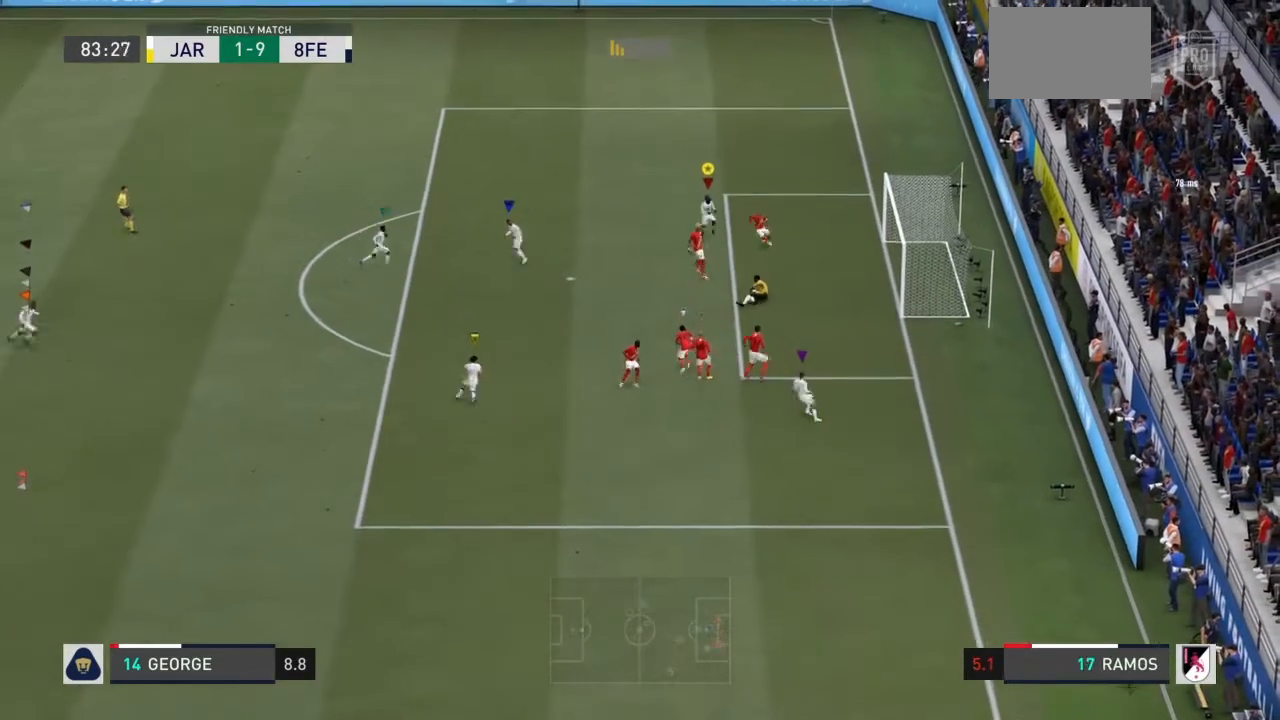
{"buttons": ["R1", "R2"], "left_stick": "left", "right_stick": "center", "events": [[167, "R1", "down"], [167, "R2", "down"], [201, "left_stick", "left"], [334, "right_stick", "left"], [401, "right_stick", "center"]]}
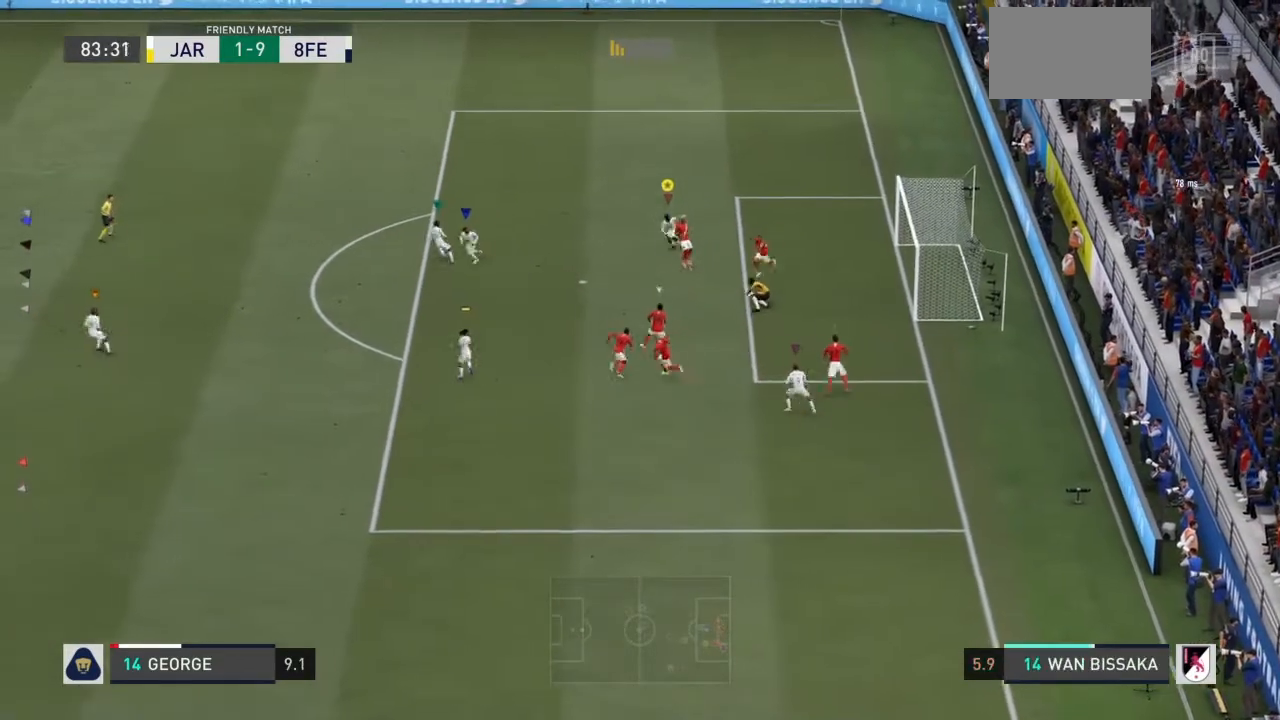
{"buttons": [], "left_stick": "left", "right_stick": "center"}
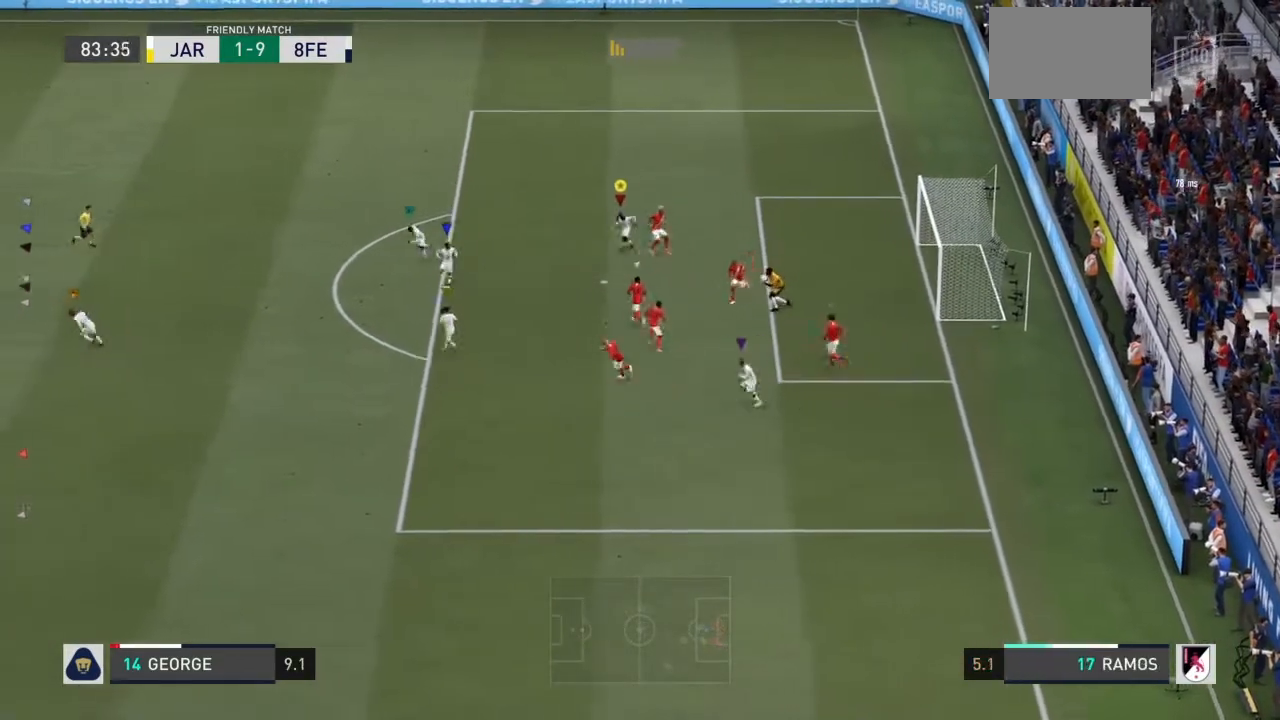
{"buttons": ["R1"], "left_stick": "left", "right_stick": "center", "events": [[67, "right_stick", "right"], [134, "R1", "down"], [134, "right_stick", "center"], [234, "R1", "up"], [234, "right_stick", "right"], [334, "R1", "down"], [334, "right_stick", "center"]]}
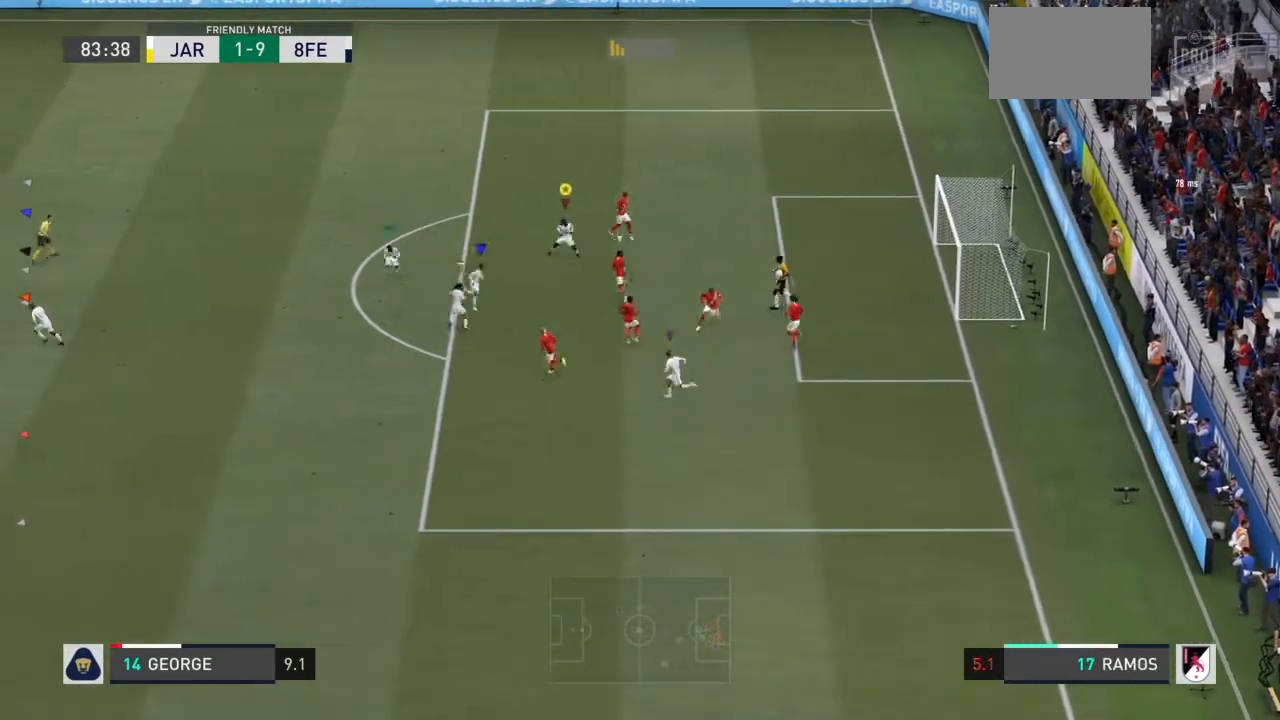
{"buttons": ["R1"], "left_stick": "left", "right_stick": "center", "events": []}
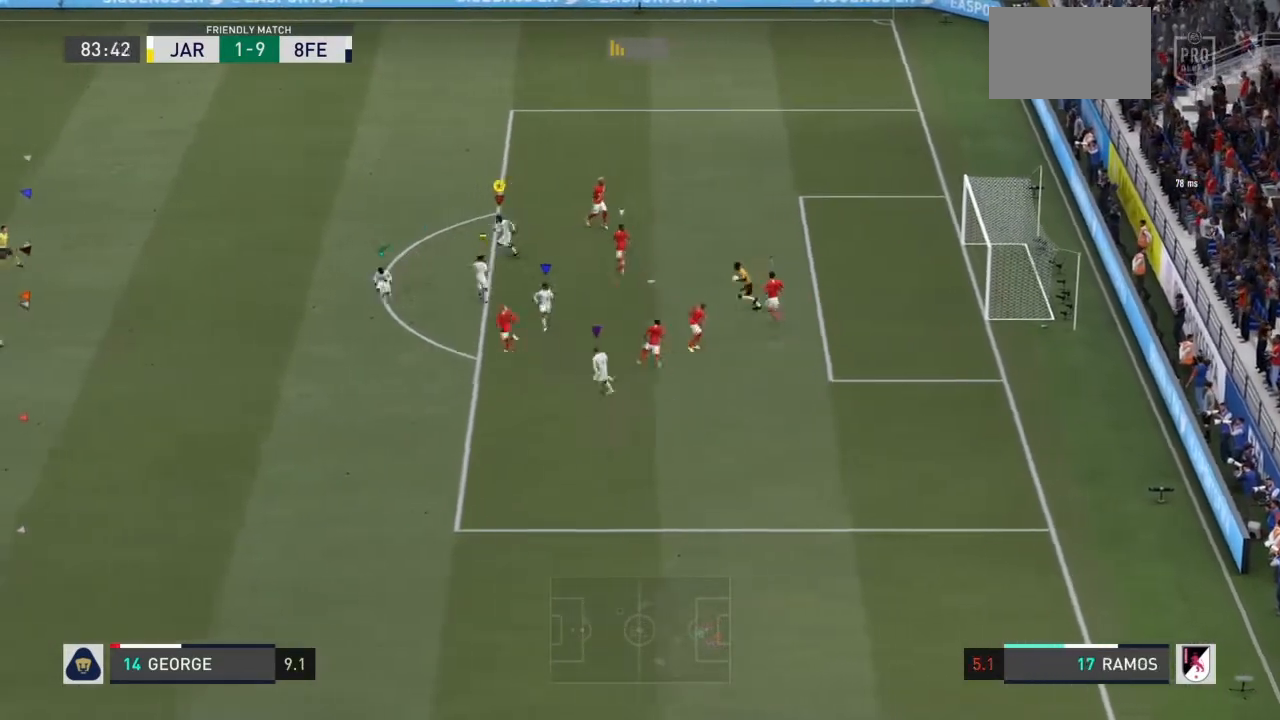
{"buttons": ["R1"], "left_stick": "left", "right_stick": "center", "events": [[201, "right_stick", "right"], [367, "right_stick", "left"], [501, "right_stick", "center"]]}
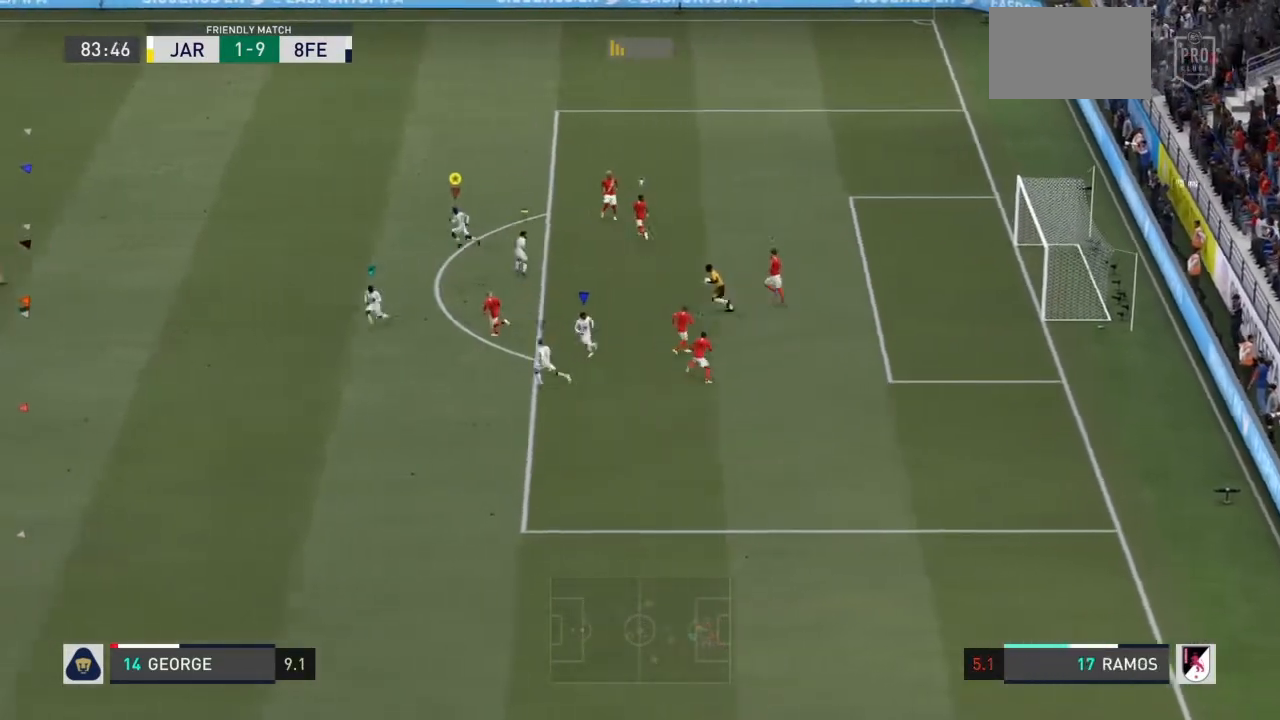
{"buttons": ["R1"], "left_stick": "left", "right_stick": "center", "events": [[167, "right_stick", "left"], [233, "right_stick", "center"]]}
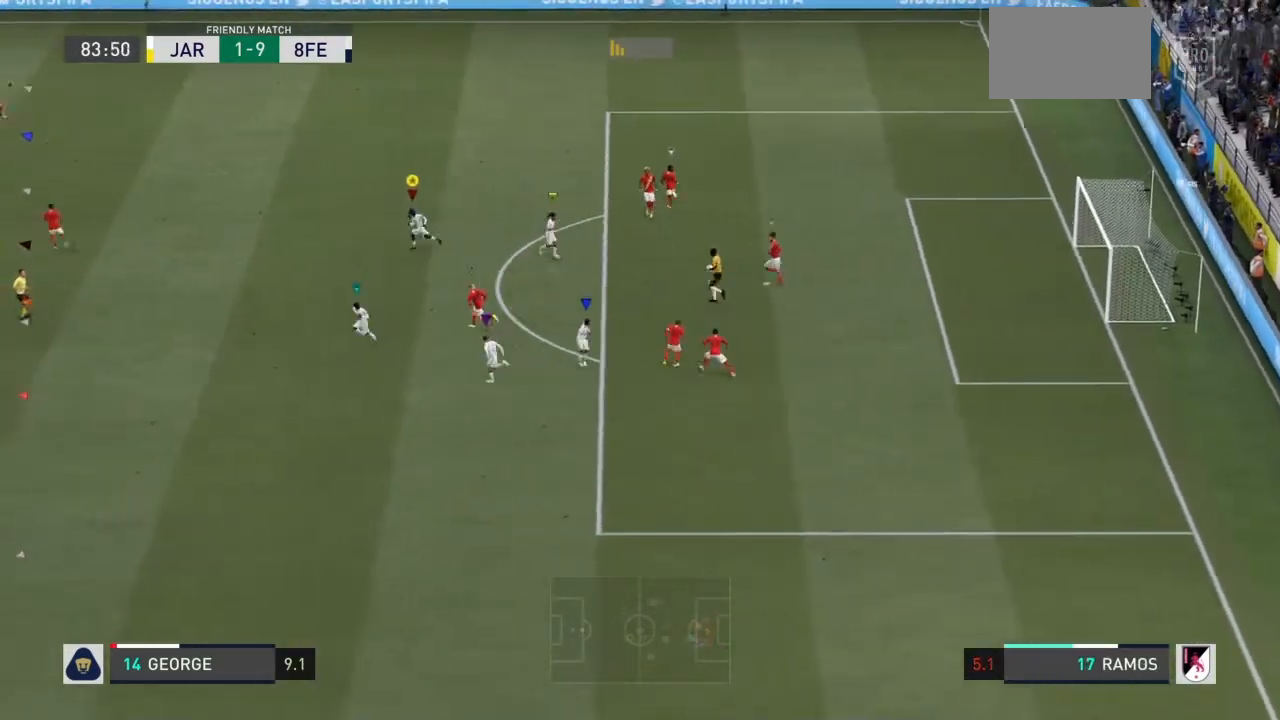
{"buttons": [], "left_stick": "left", "right_stick": "center", "events": [[434, "R1", "up"]]}
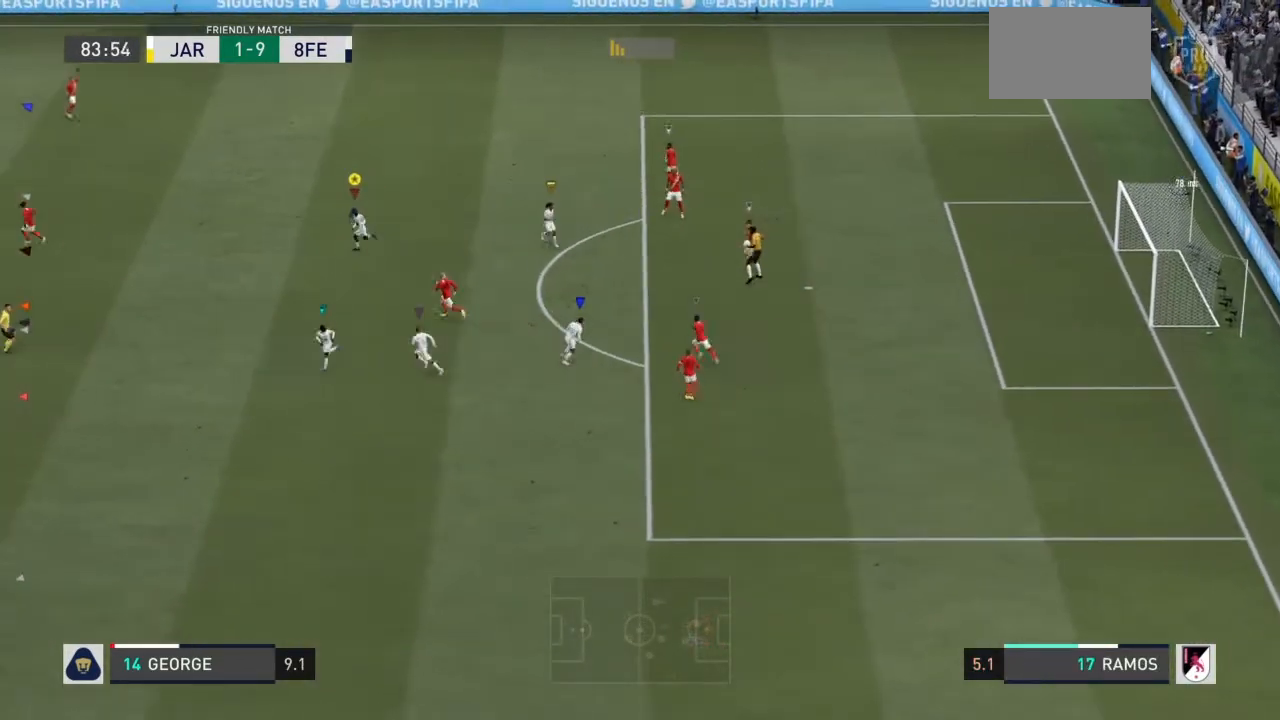
{"buttons": ["R1"], "left_stick": "up-left", "right_stick": "center", "events": [[100, "left_stick", "up-left"], [367, "R1", "down"]]}
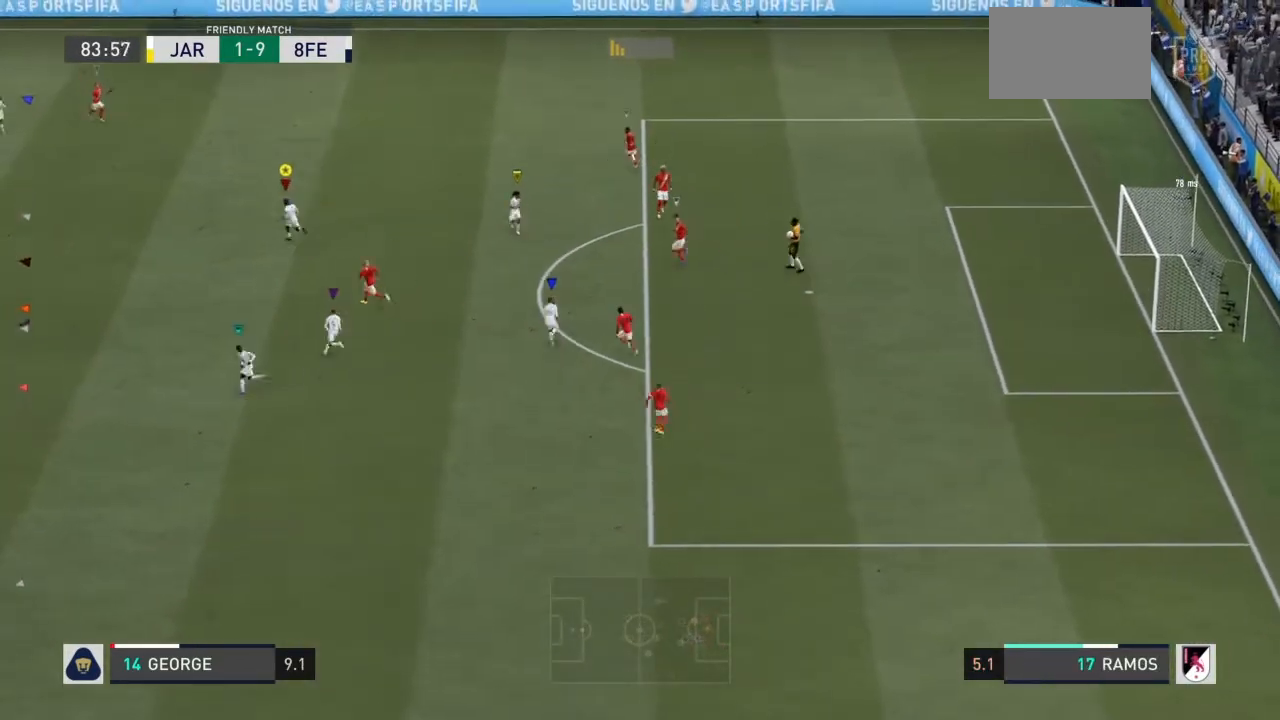
{"buttons": ["R1"], "left_stick": "up-left", "right_stick": "center", "events": []}
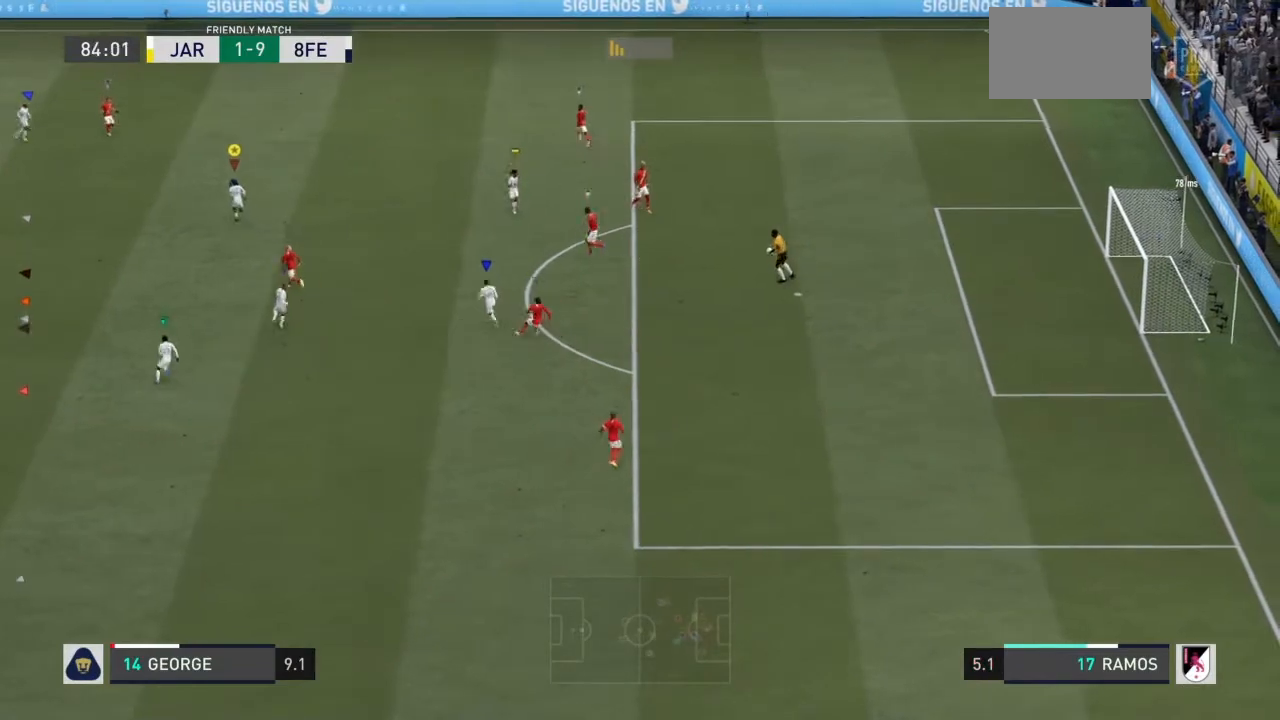
{"buttons": [], "left_stick": "left", "right_stick": "center", "events": [[300, "R1", "up"], [367, "left_stick", "left"]]}
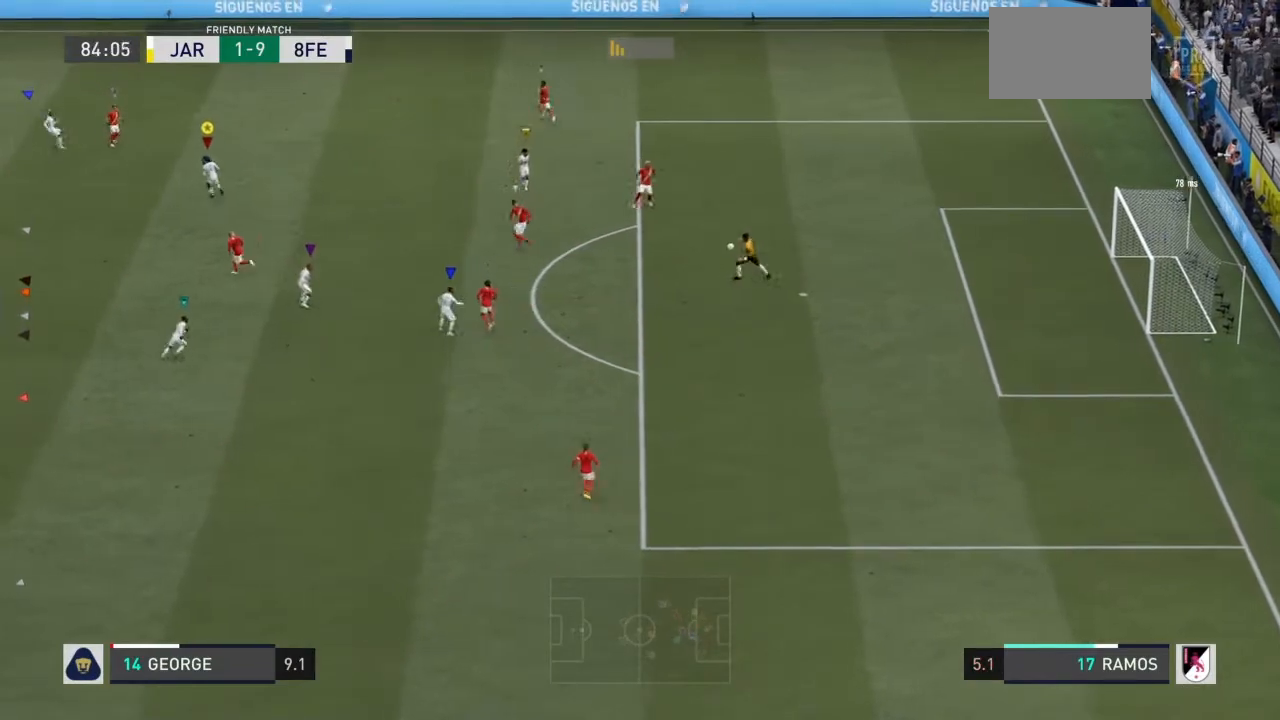
{"buttons": [], "left_stick": "down-left", "right_stick": "center", "events": [[334, "left_stick", "down-left"]]}
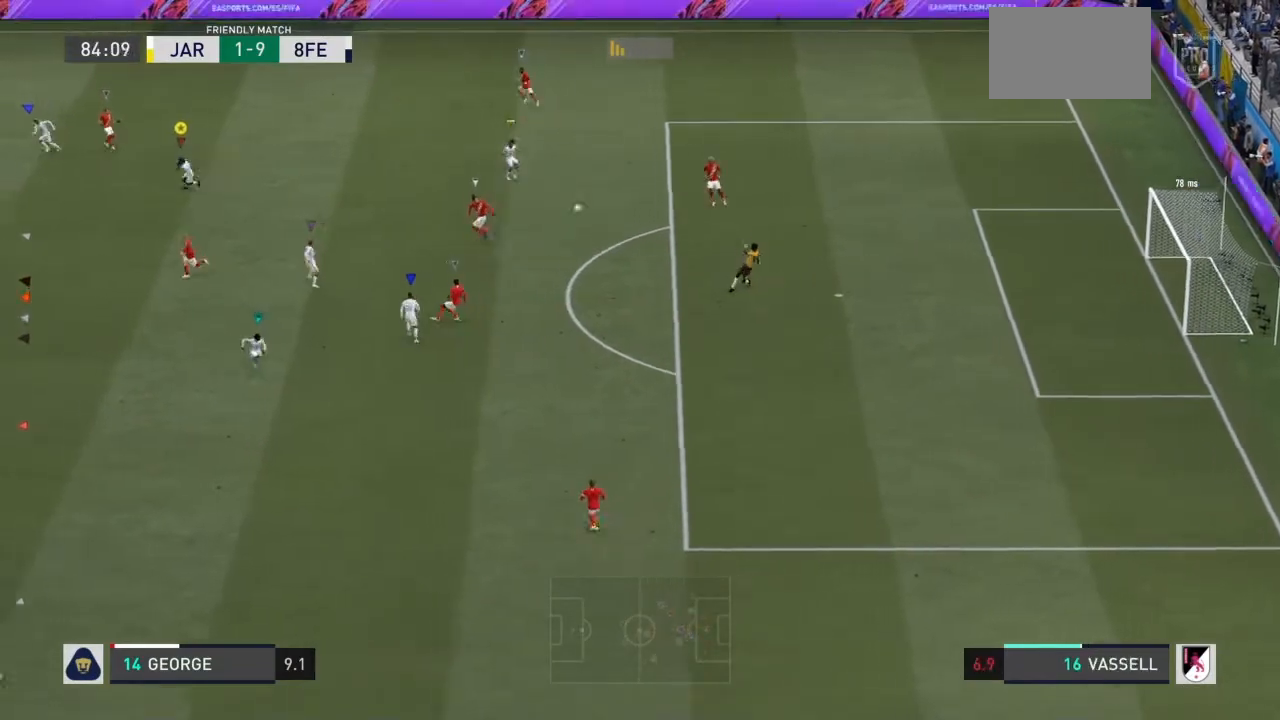
{"buttons": [], "left_stick": "down-left", "right_stick": "center", "events": []}
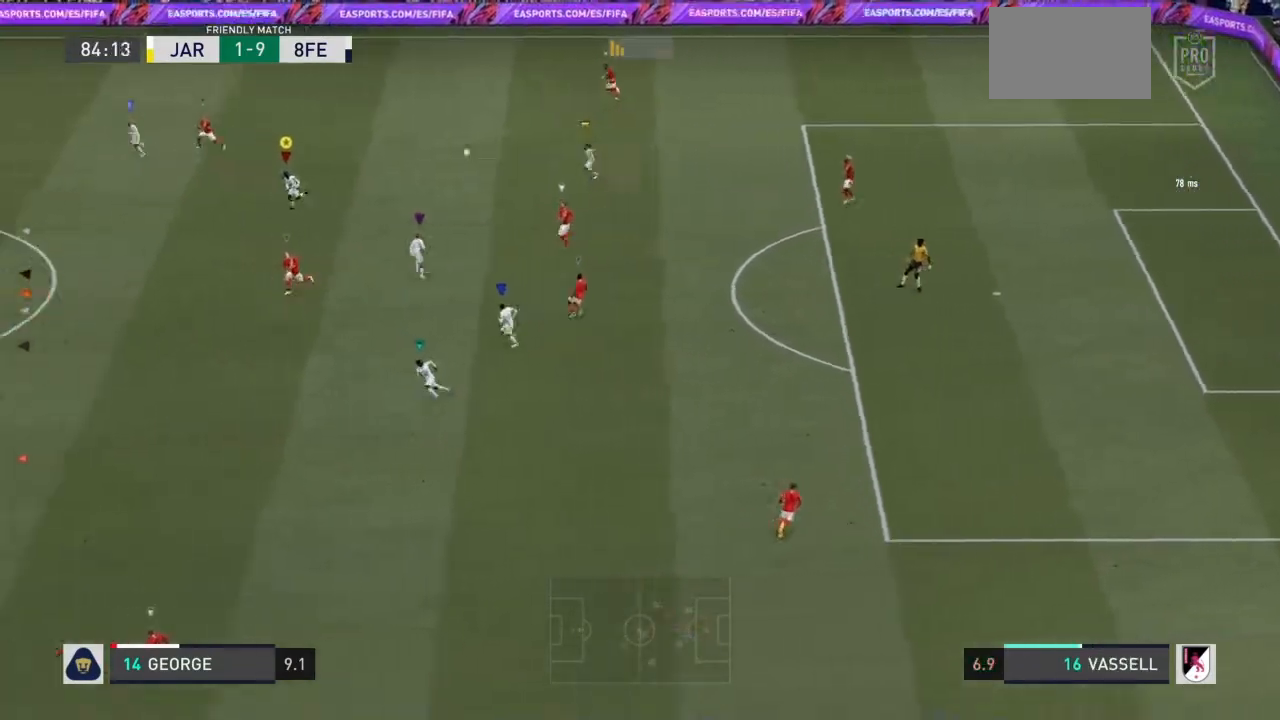
{"buttons": [], "left_stick": "down-left", "right_stick": "center", "events": []}
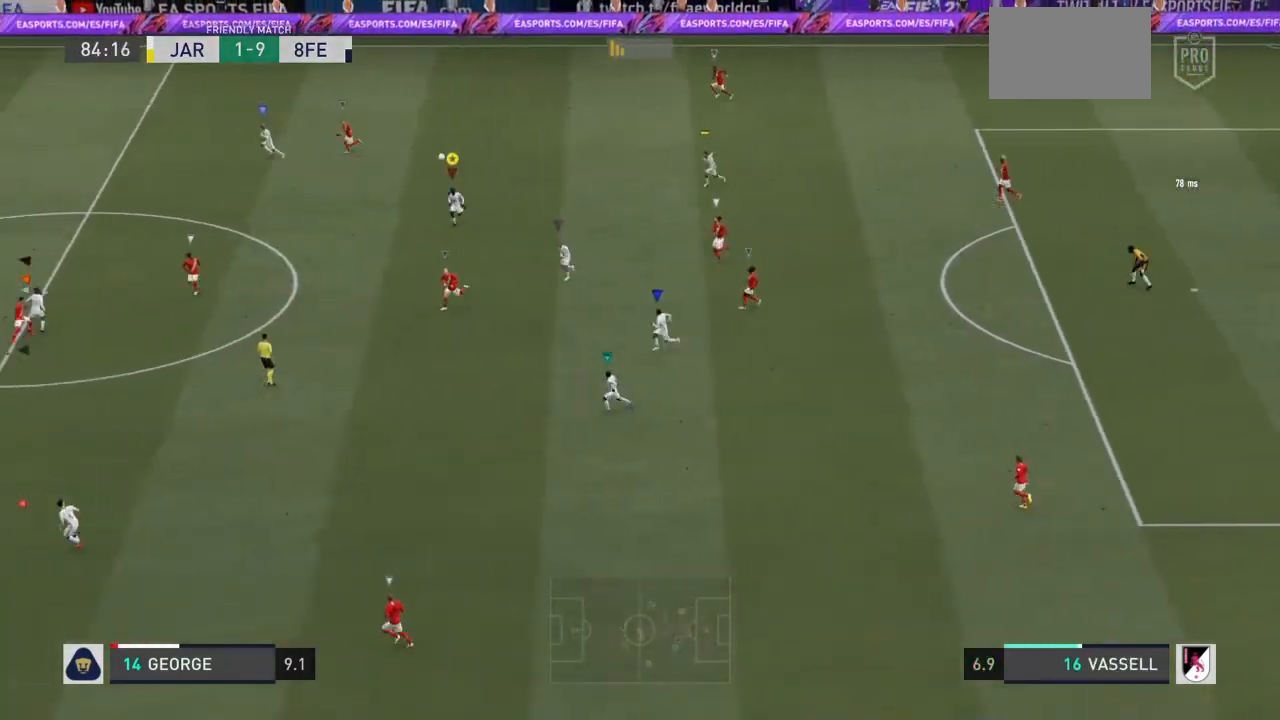
{"buttons": [], "left_stick": "down-left", "right_stick": "center", "events": []}
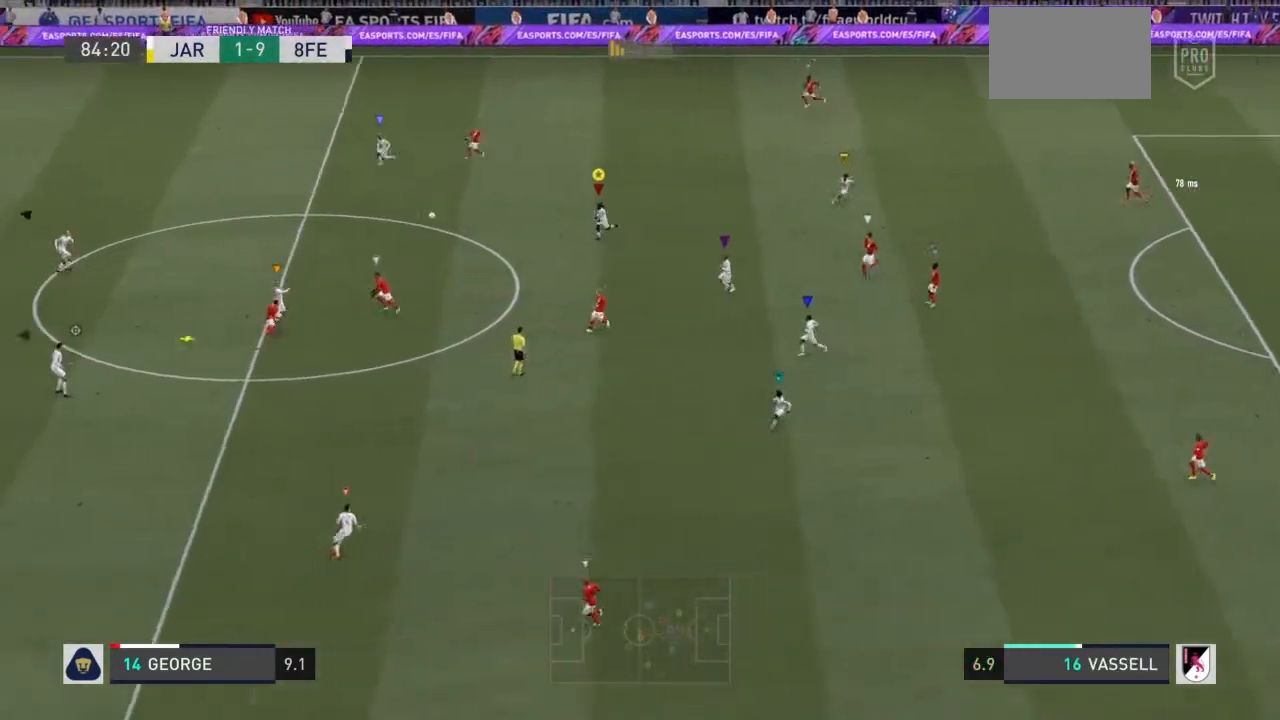
{"buttons": [], "left_stick": "down-left", "right_stick": "center", "events": []}
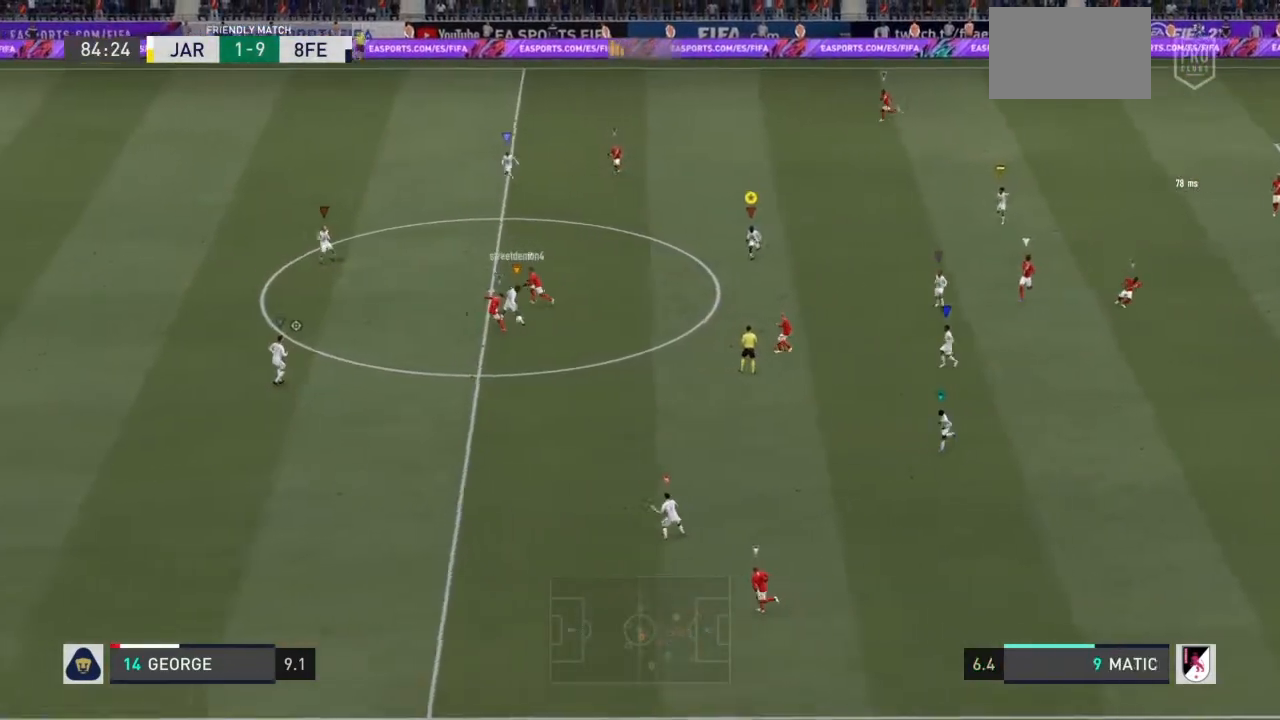
{"buttons": [], "left_stick": "down", "right_stick": "center", "events": [[33, "left_stick", "down"], [300, "left_stick", "down-right"], [500, "left_stick", "down"]]}
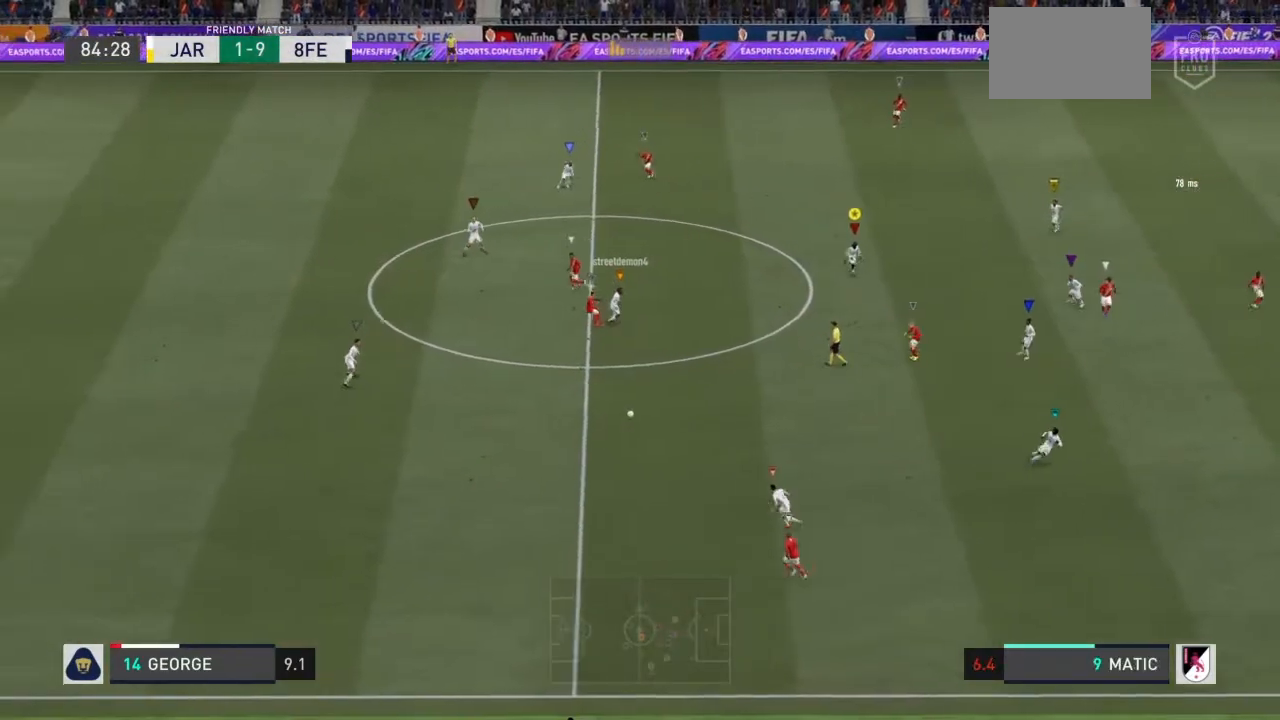
{"buttons": ["R1"], "left_stick": "down-left", "right_stick": "center", "events": [[267, "left_stick", "down-left"], [501, "R1", "down"]]}
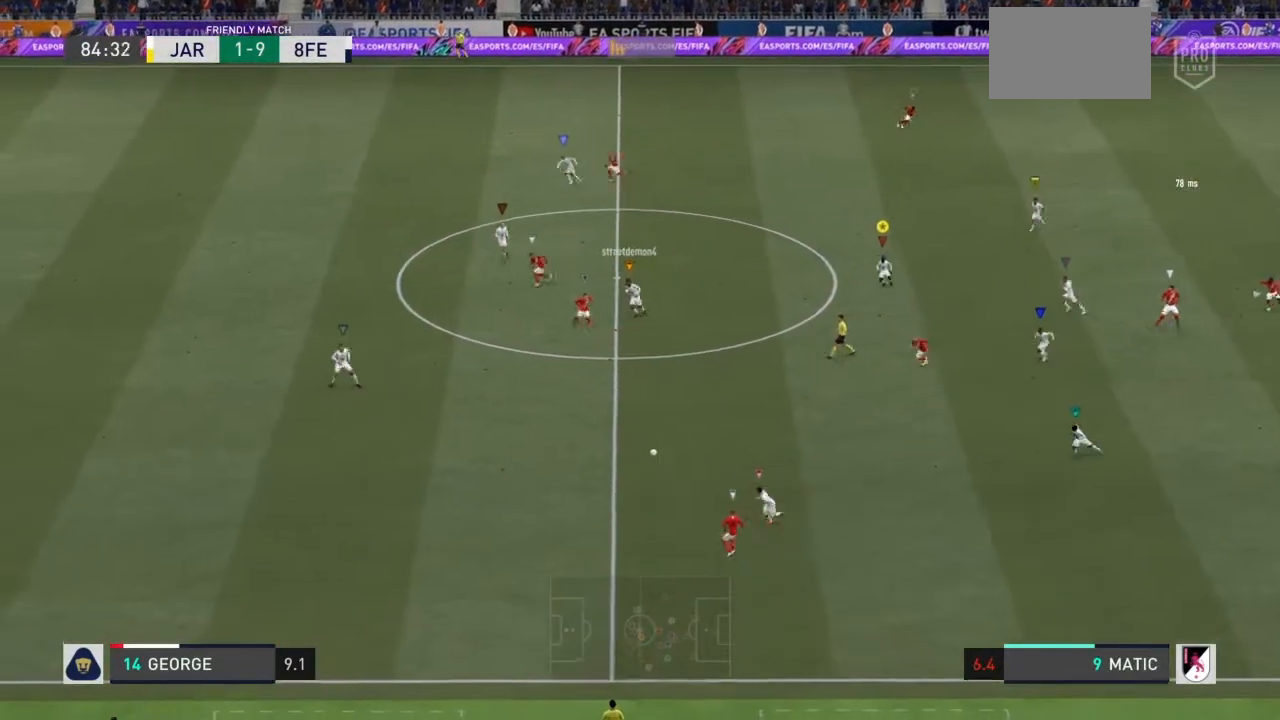
{"buttons": ["R1"], "left_stick": "left", "right_stick": "center", "events": [[333, "left_stick", "left"]]}
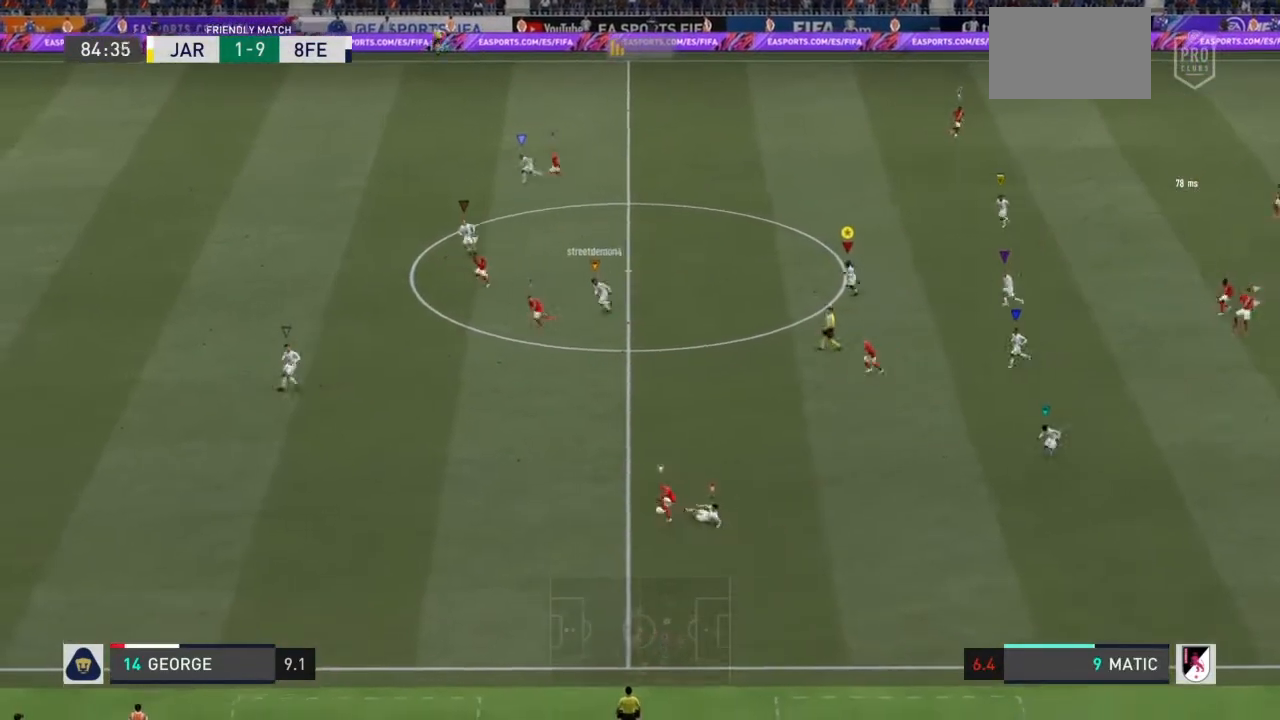
{"buttons": ["R1"], "left_stick": "left", "right_stick": "center", "events": []}
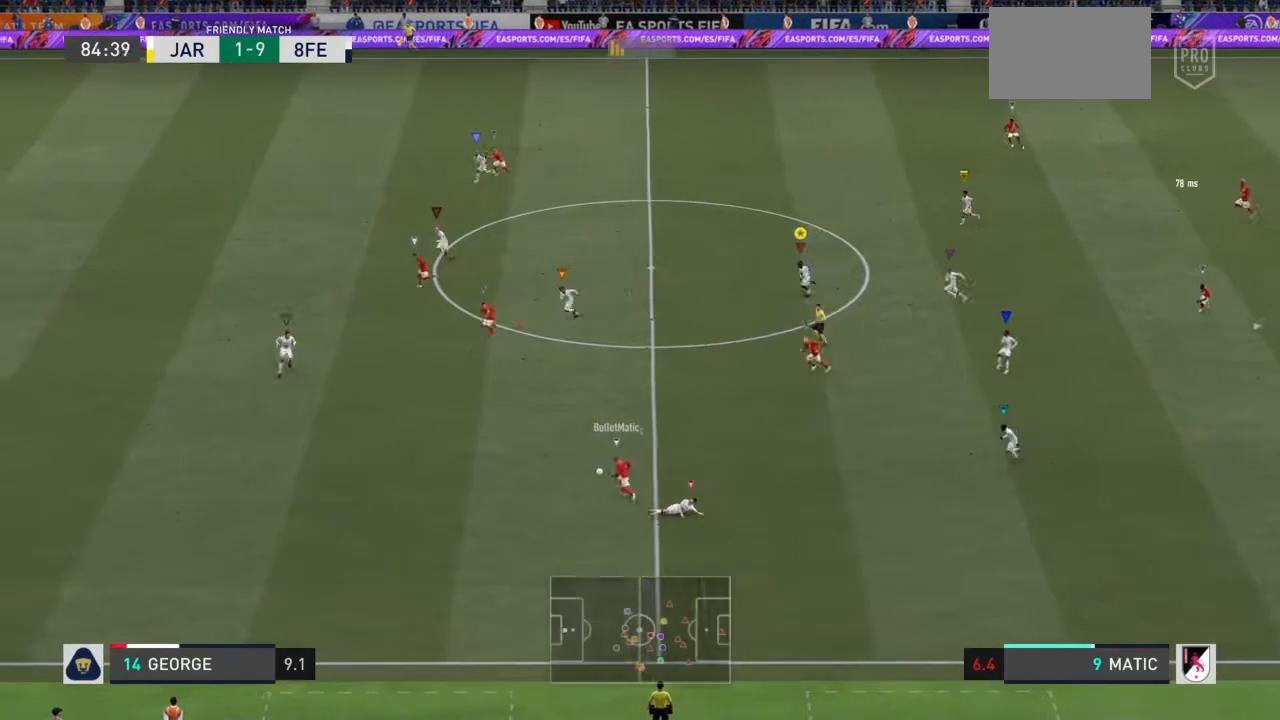
{"buttons": ["R1"], "left_stick": "left", "right_stick": "center", "events": []}
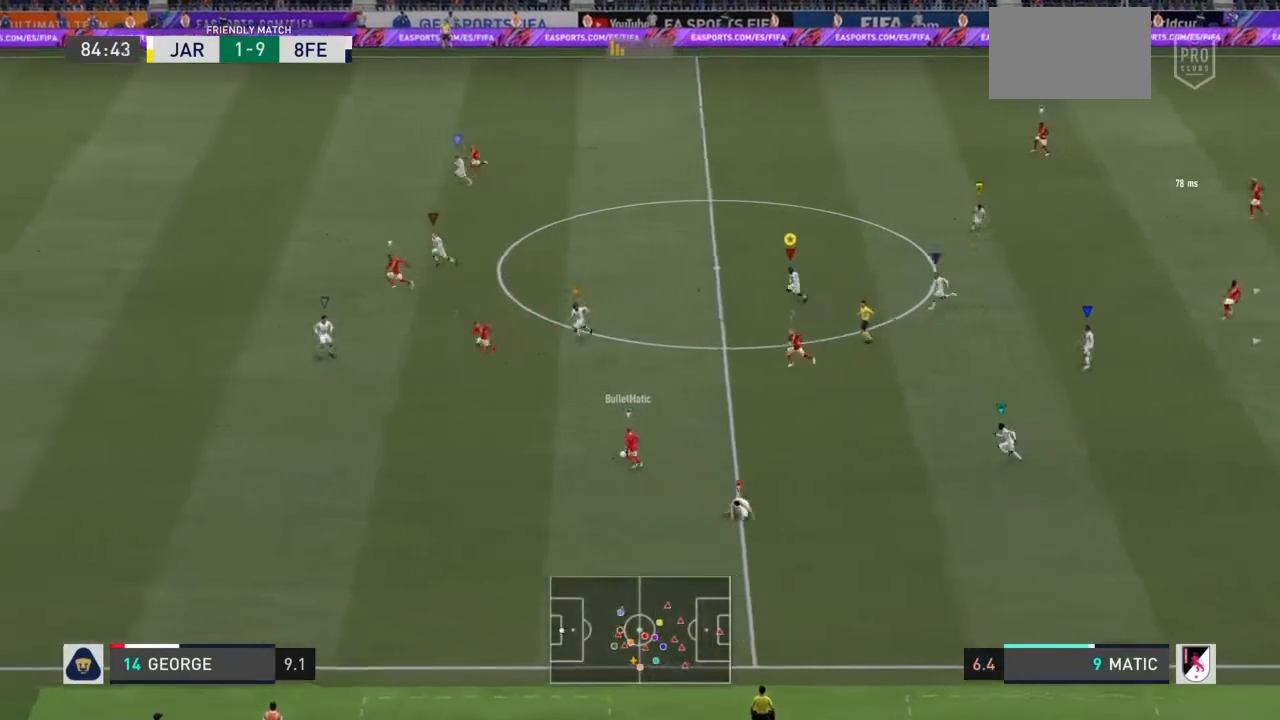
{"buttons": ["R1"], "left_stick": "left", "right_stick": "center", "events": []}
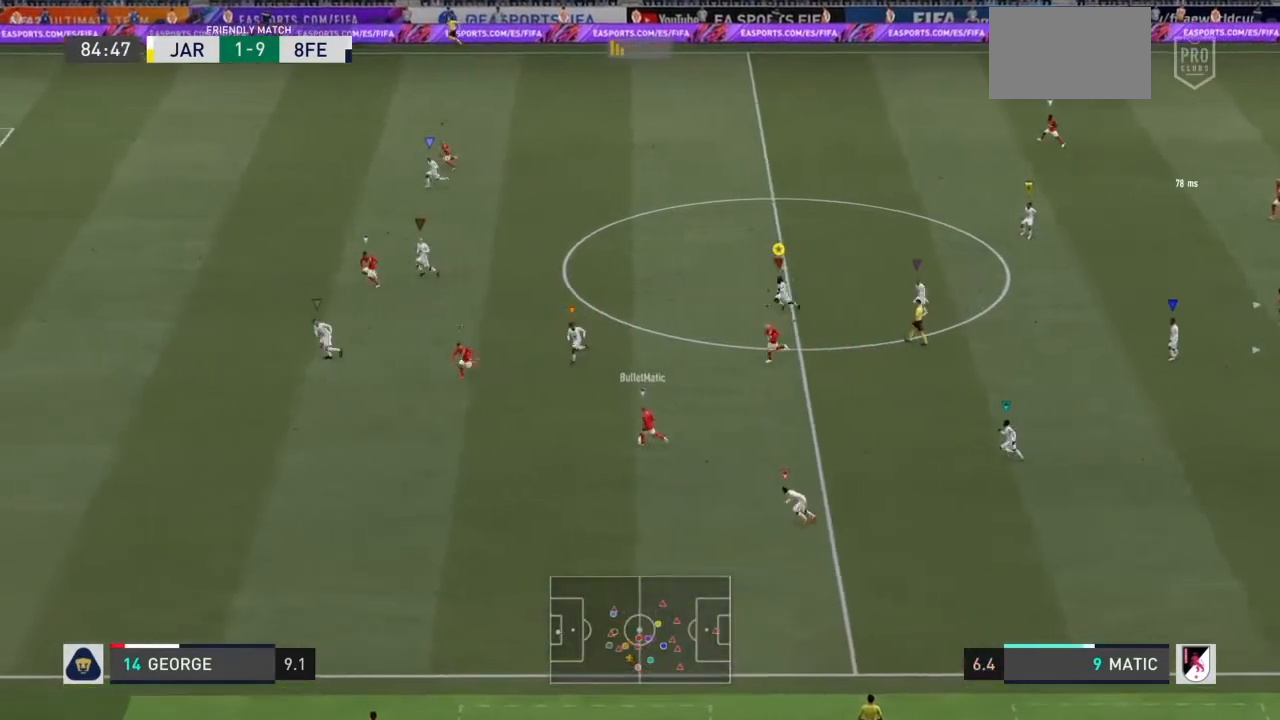
{"buttons": ["R1"], "left_stick": "left", "right_stick": "center", "events": []}
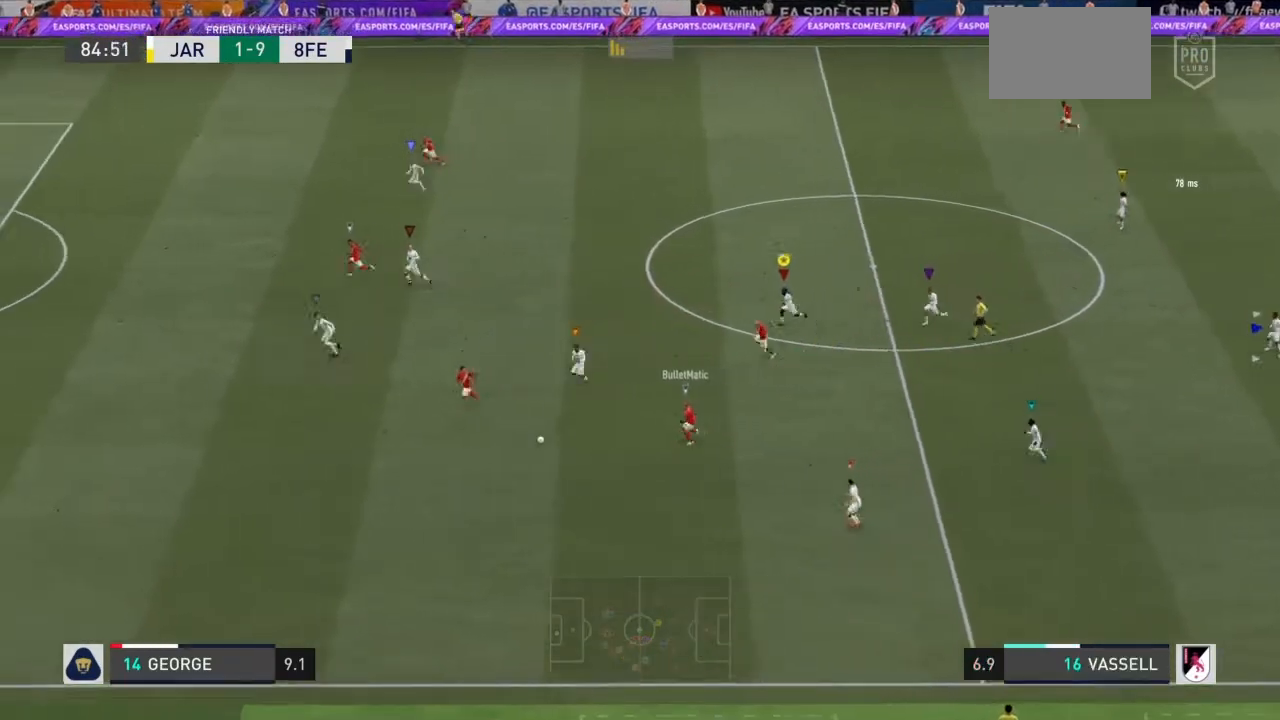
{"buttons": ["R1"], "left_stick": "left", "right_stick": "center", "events": []}
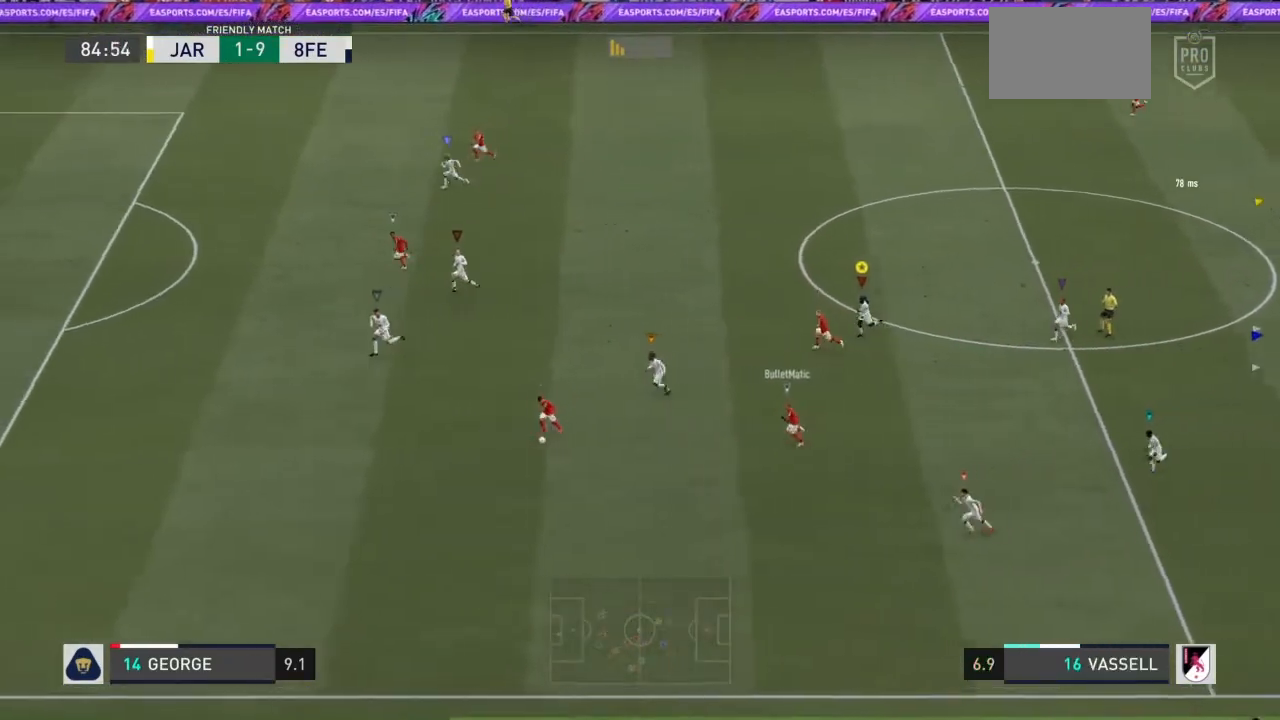
{"buttons": ["R1"], "left_stick": "left", "right_stick": "center", "events": []}
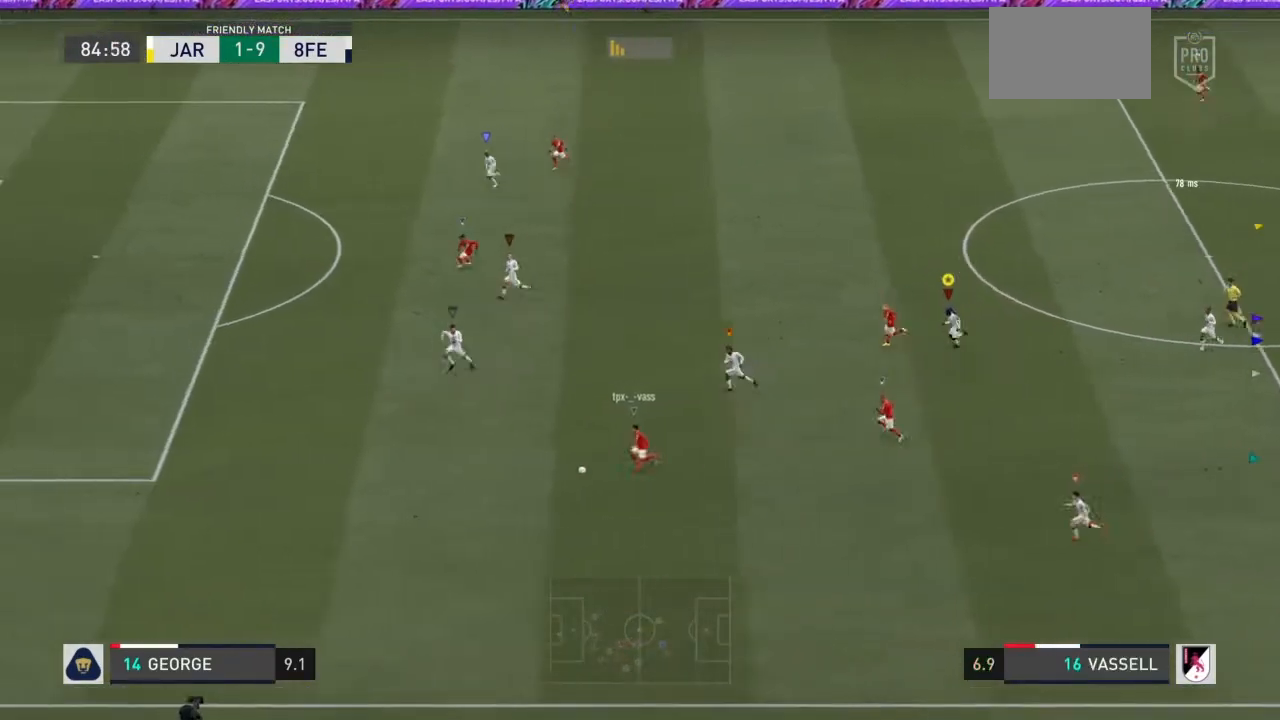
{"buttons": ["R1"], "left_stick": "left", "right_stick": "center", "events": []}
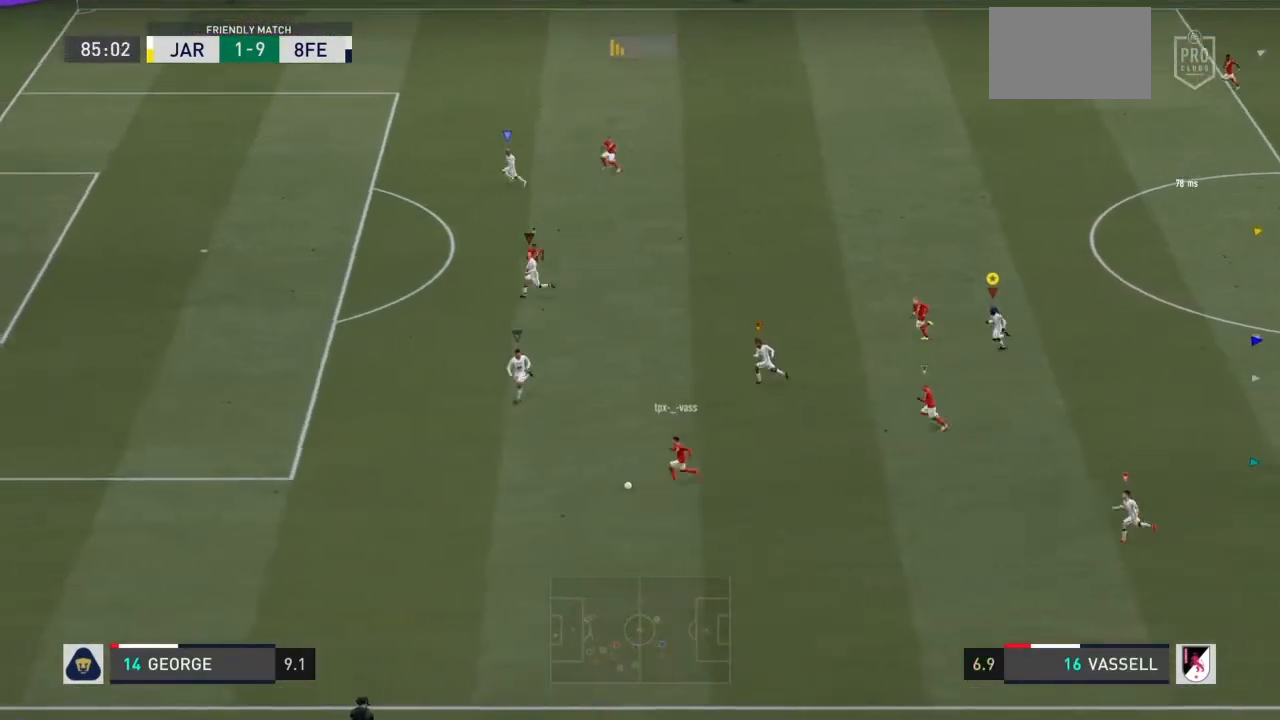
{"buttons": ["R1"], "left_stick": "left", "right_stick": "center", "events": []}
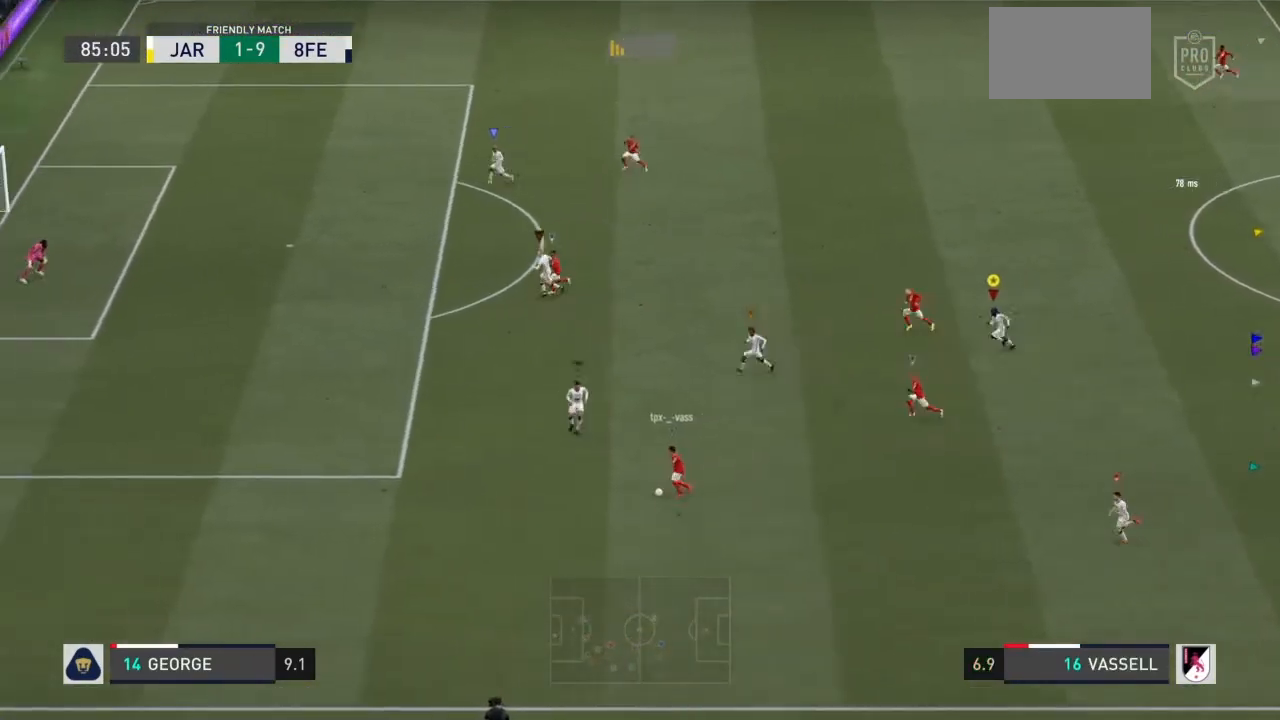
{"buttons": ["R1"], "left_stick": "left", "right_stick": "center", "events": []}
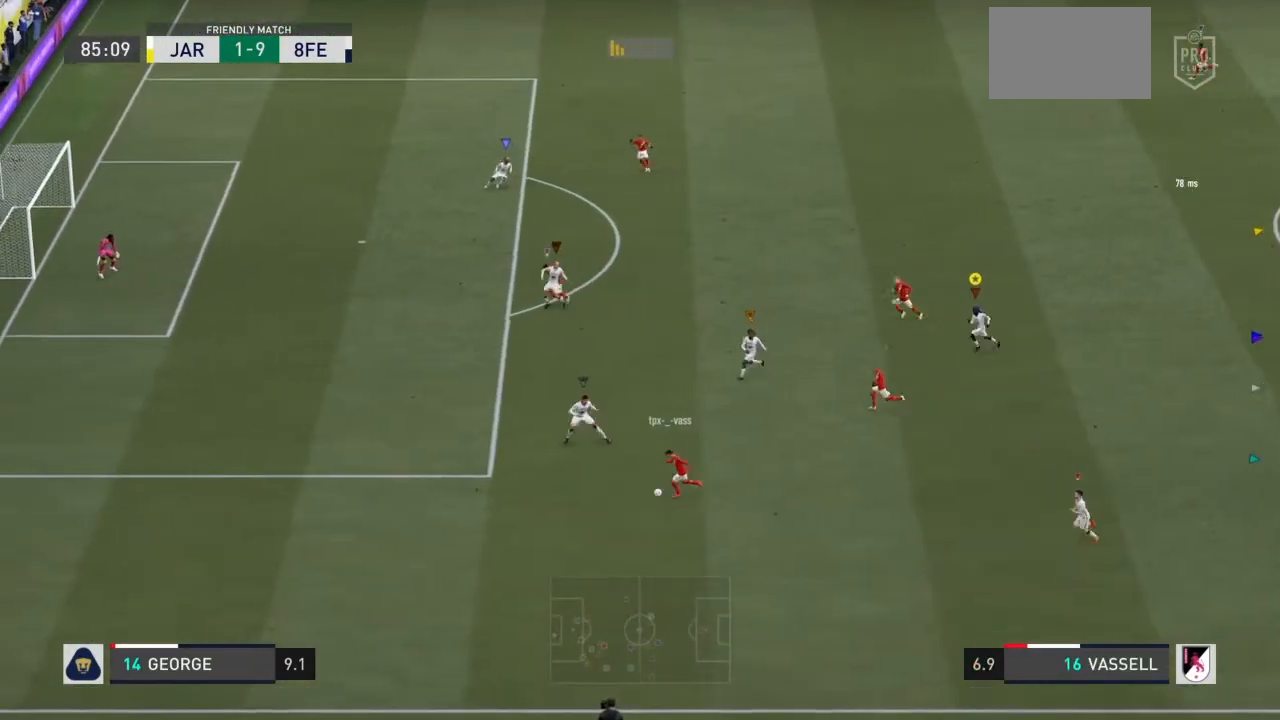
{"buttons": ["R1"], "left_stick": "left", "right_stick": "center", "events": []}